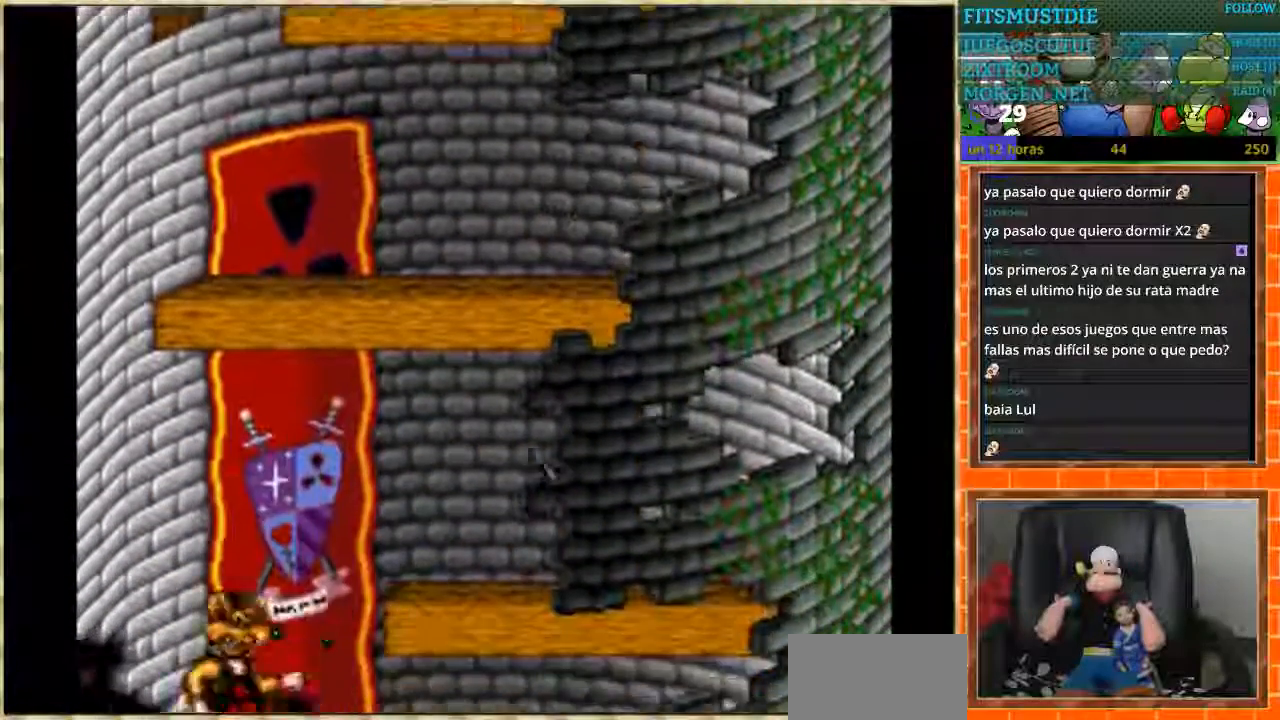
Gameplay with a controller (Nintendo layout); each line is a JSON object with the inputs held at the frame after it. "events" lists button and stick changes between this image and that frame as [ms after this image, input, new state], when the widget could be followed in between. Not read: L3 R3.
{"buttons": ["DPAD_RIGHT"], "events": [[400, "DPAD_LEFT", "up"], [400, "DPAD_RIGHT", "down"]]}
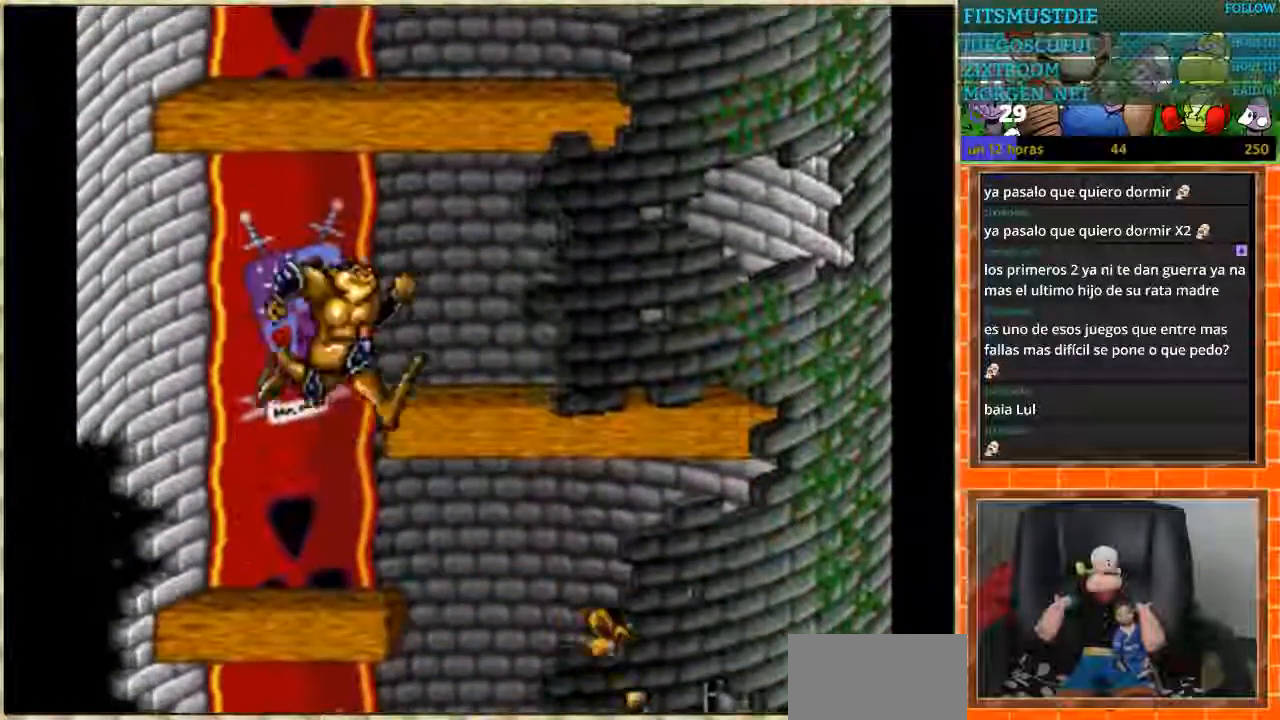
{"buttons": ["DPAD_LEFT"], "events": [[267, "DPAD_RIGHT", "up"], [300, "DPAD_LEFT", "down"]]}
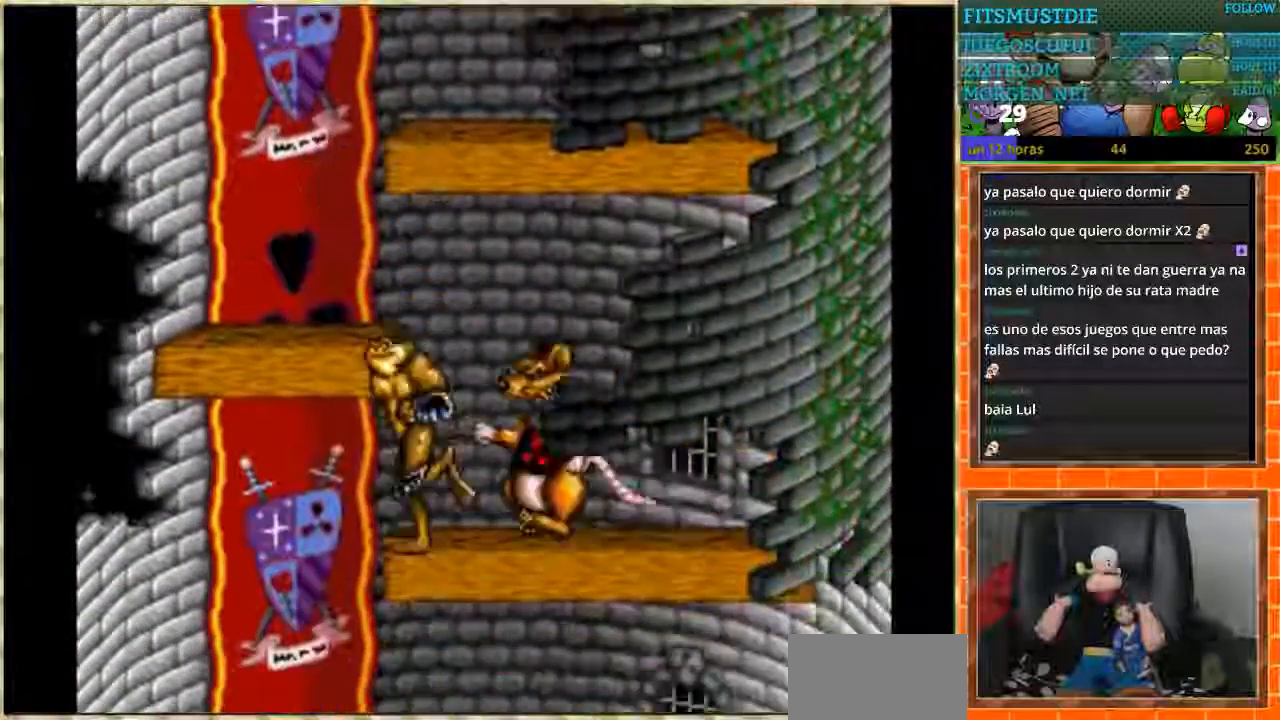
{"buttons": ["DPAD_RIGHT"], "events": [[133, "DPAD_LEFT", "up"], [166, "DPAD_RIGHT", "down"]]}
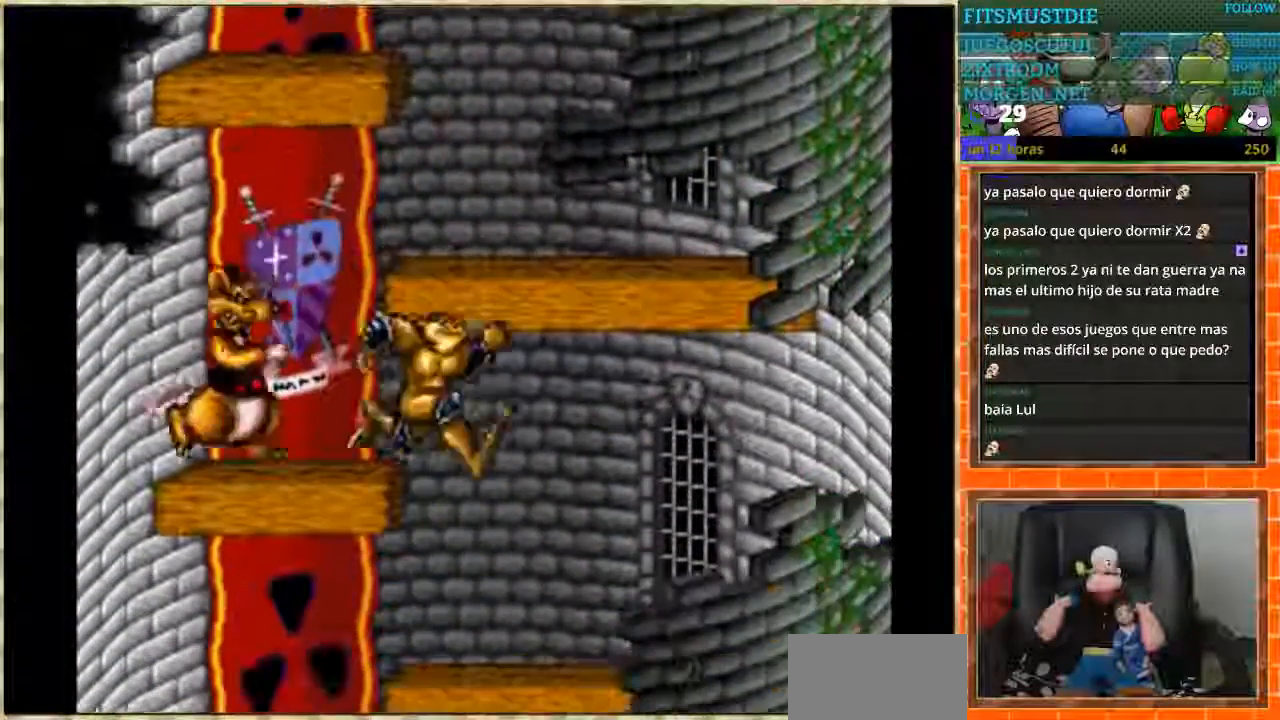
{"buttons": [], "events": [[67, "DPAD_LEFT", "down"], [67, "DPAD_RIGHT", "up"], [467, "DPAD_LEFT", "up"]]}
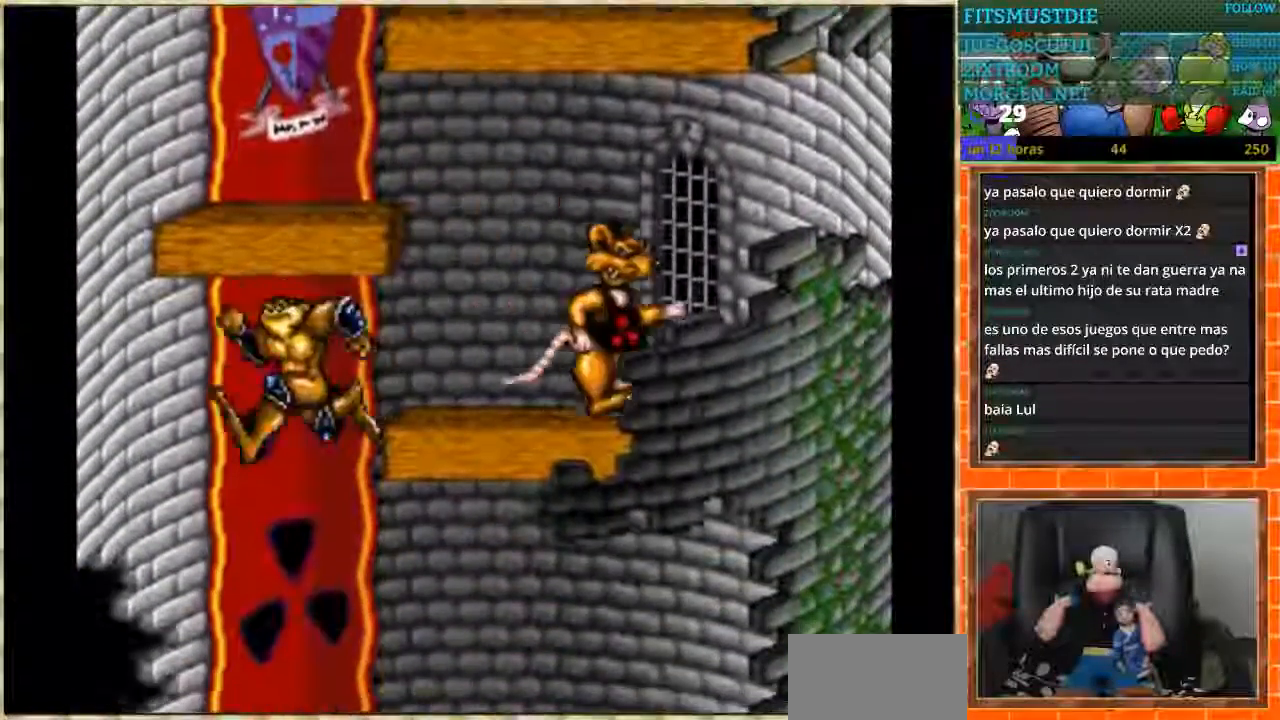
{"buttons": ["DPAD_RIGHT"], "events": [[33, "DPAD_RIGHT", "down"]]}
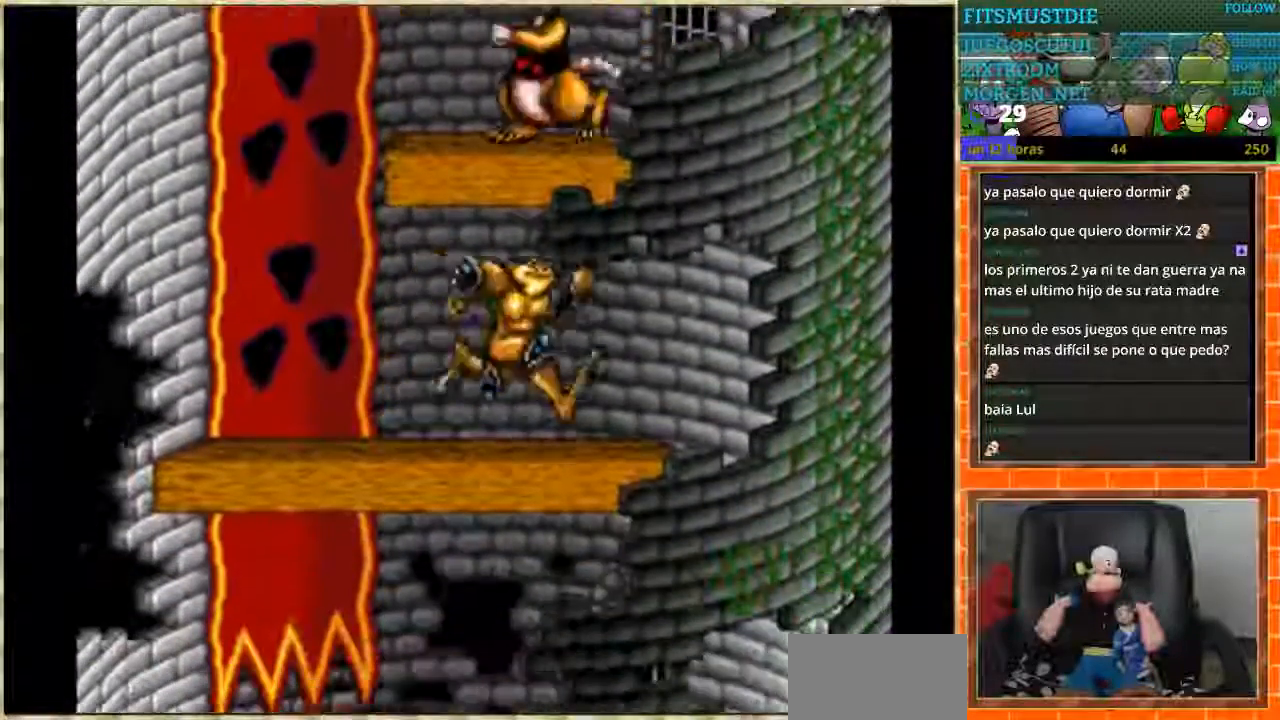
{"buttons": ["DPAD_LEFT"], "events": [[300, "DPAD_RIGHT", "up"], [334, "DPAD_LEFT", "down"]]}
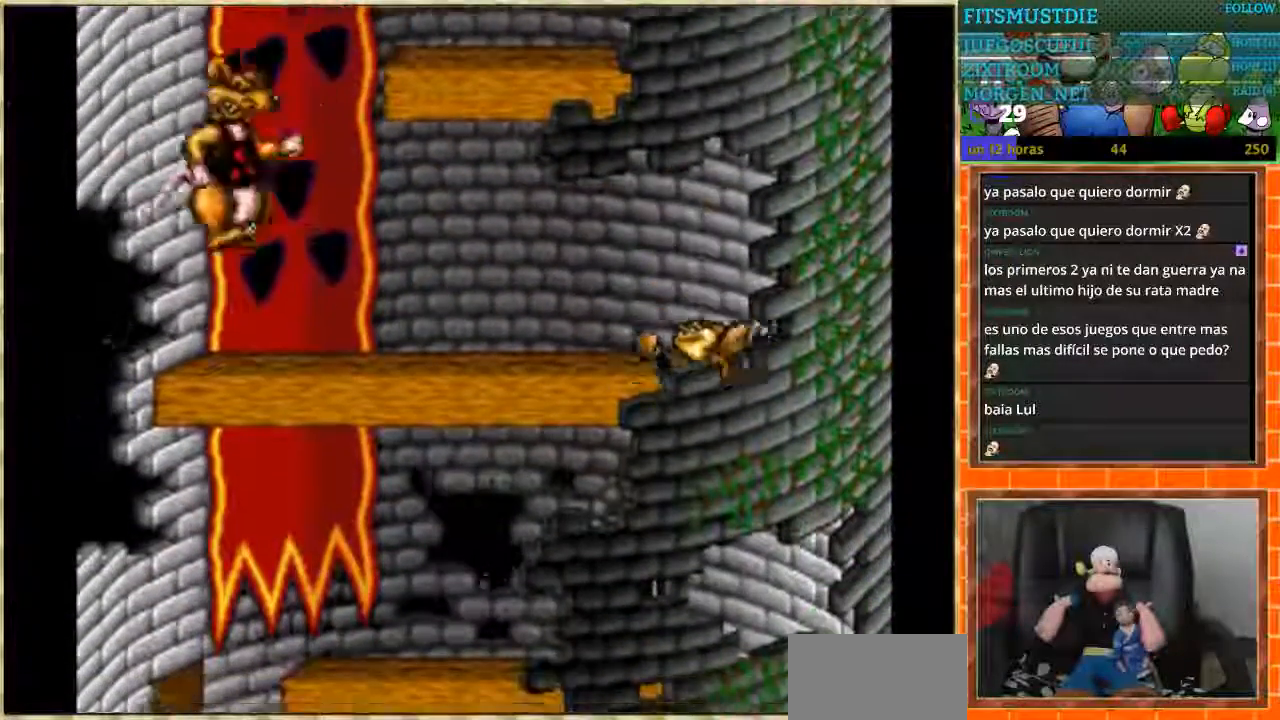
{"buttons": ["DPAD_LEFT"], "events": []}
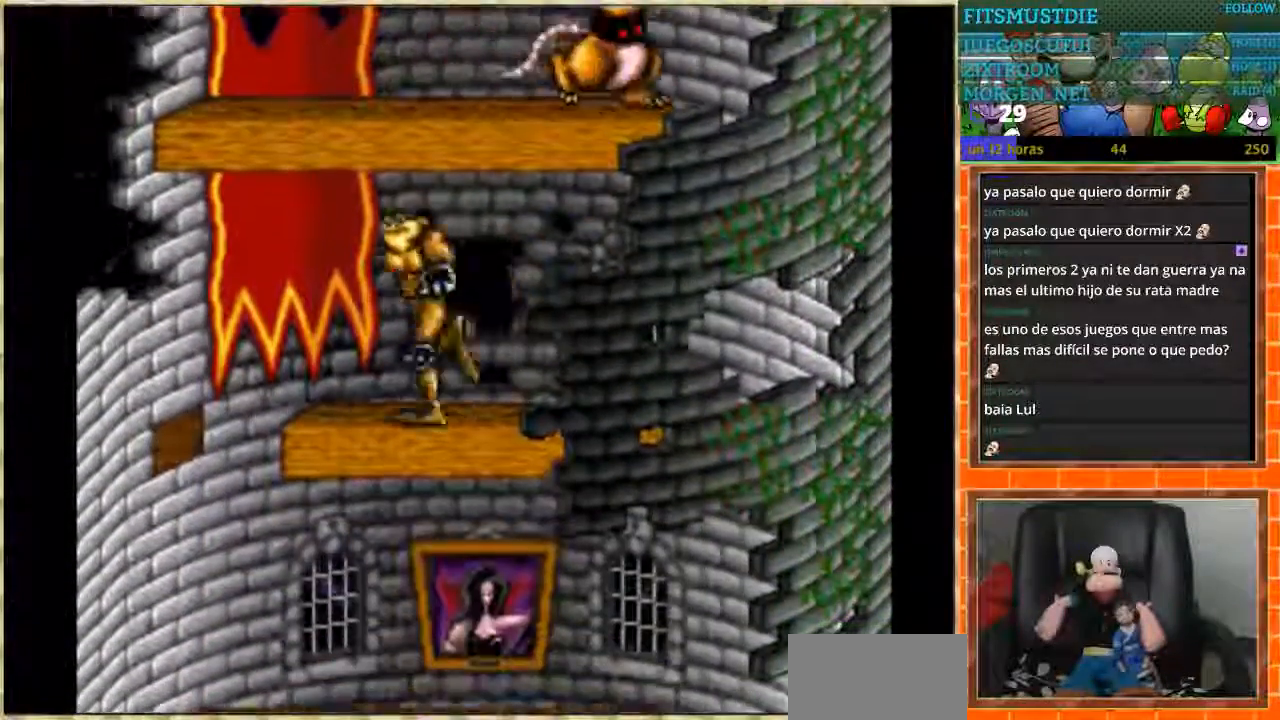
{"buttons": ["DPAD_RIGHT"], "events": [[234, "DPAD_LEFT", "up"], [267, "DPAD_RIGHT", "down"]]}
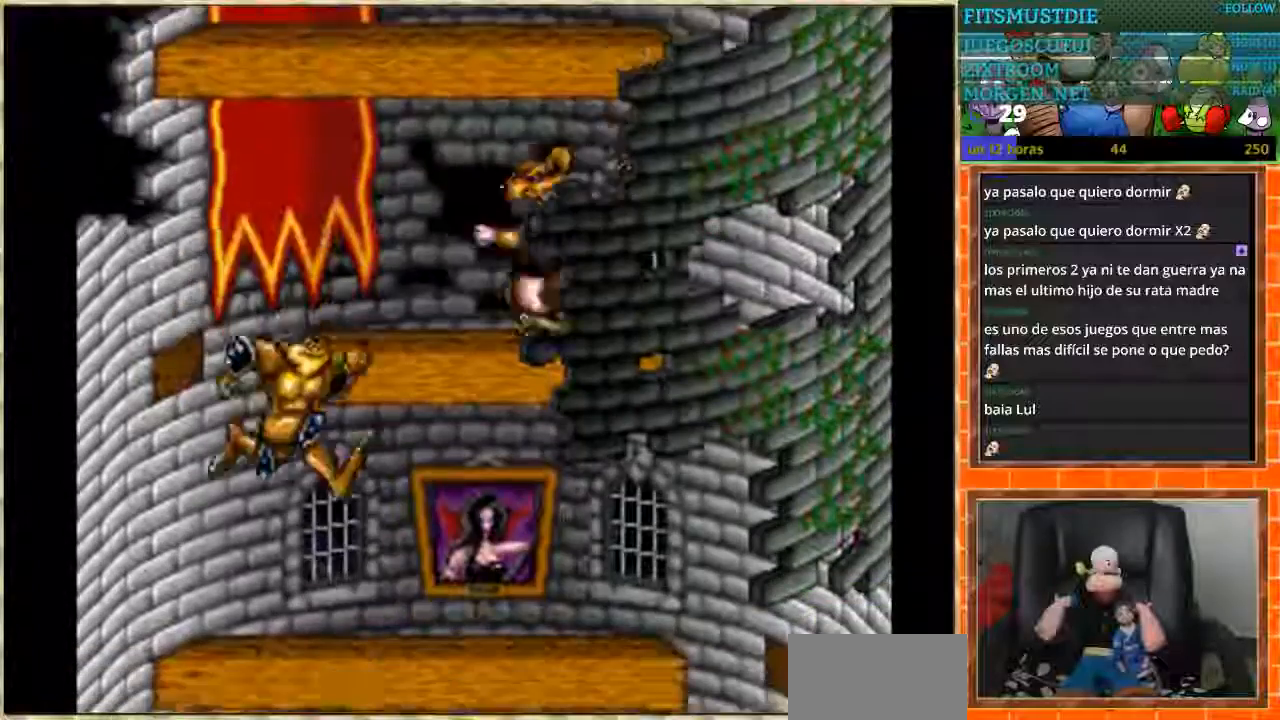
{"buttons": ["DPAD_RIGHT"], "events": []}
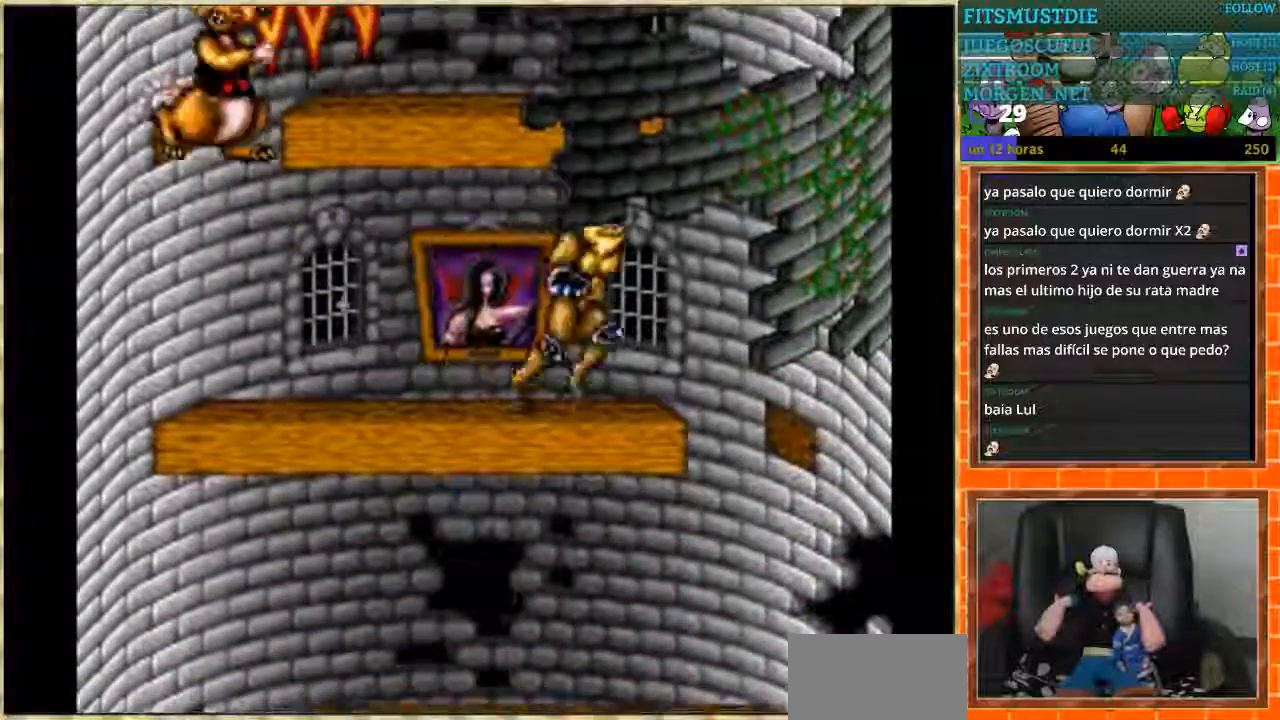
{"buttons": ["DPAD_LEFT"]}
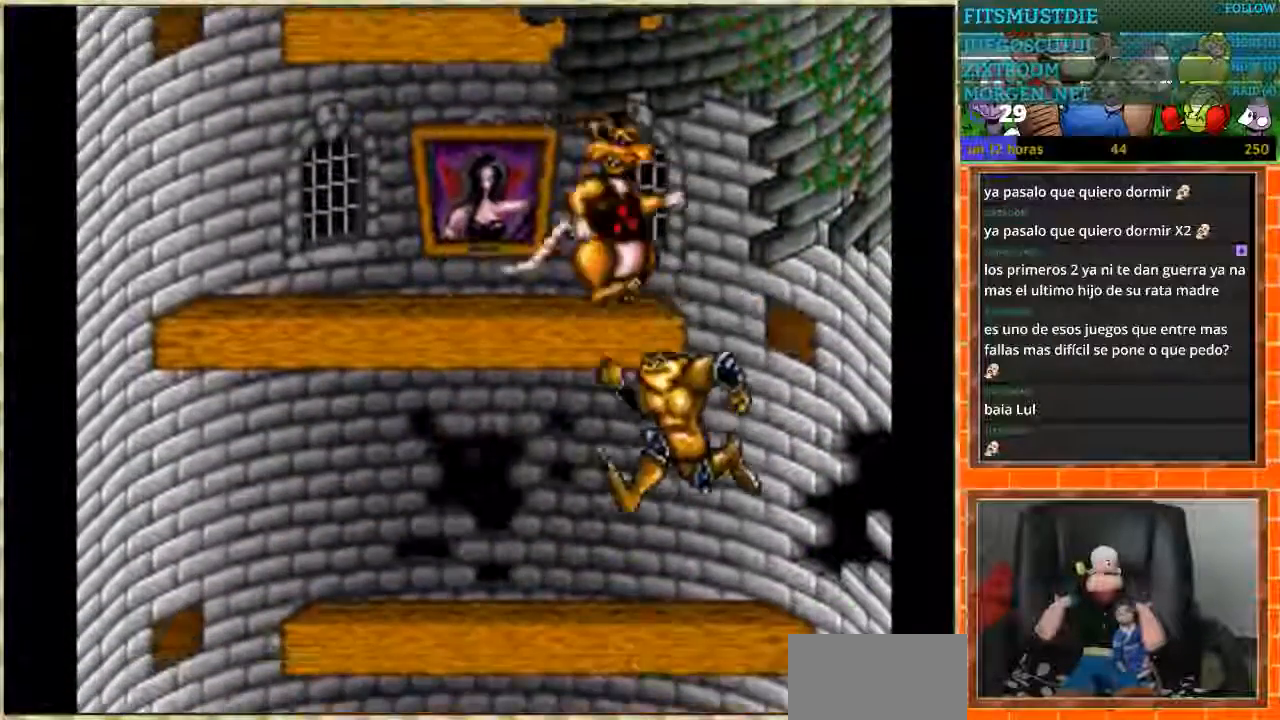
{"buttons": ["DPAD_LEFT"], "events": []}
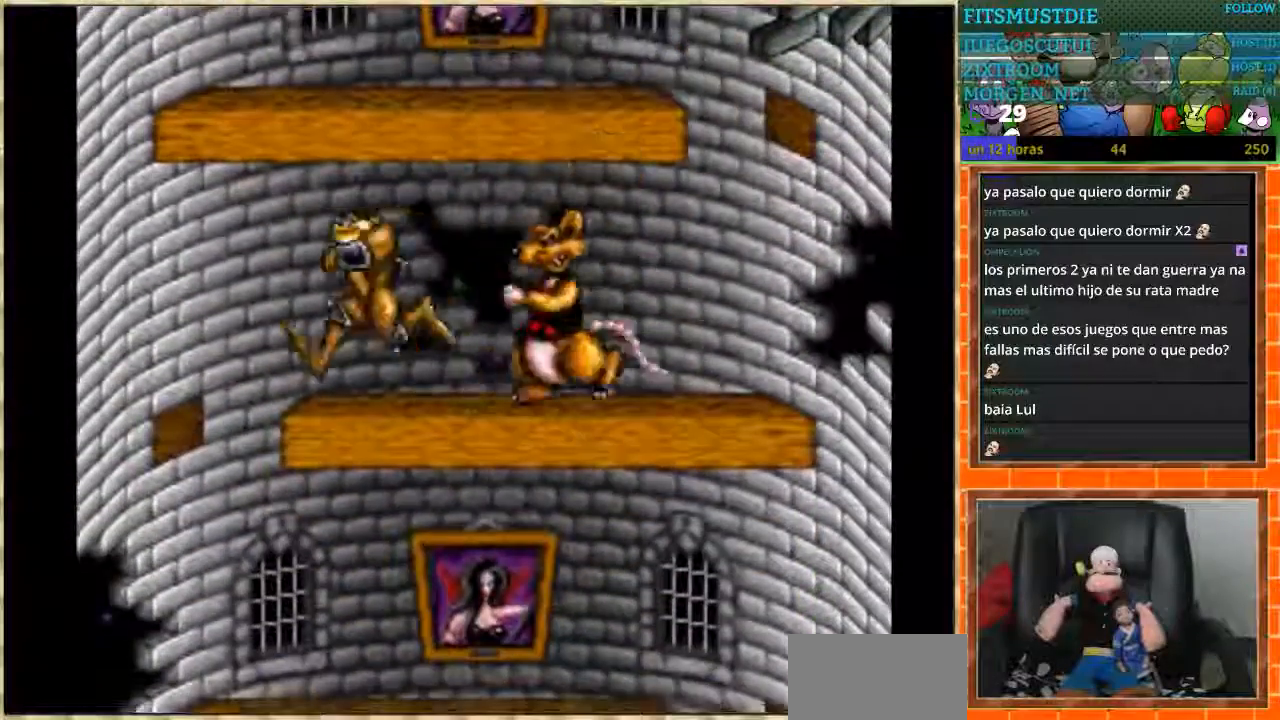
{"buttons": ["DPAD_RIGHT"], "events": [[167, "DPAD_LEFT", "up"], [200, "DPAD_RIGHT", "down"]]}
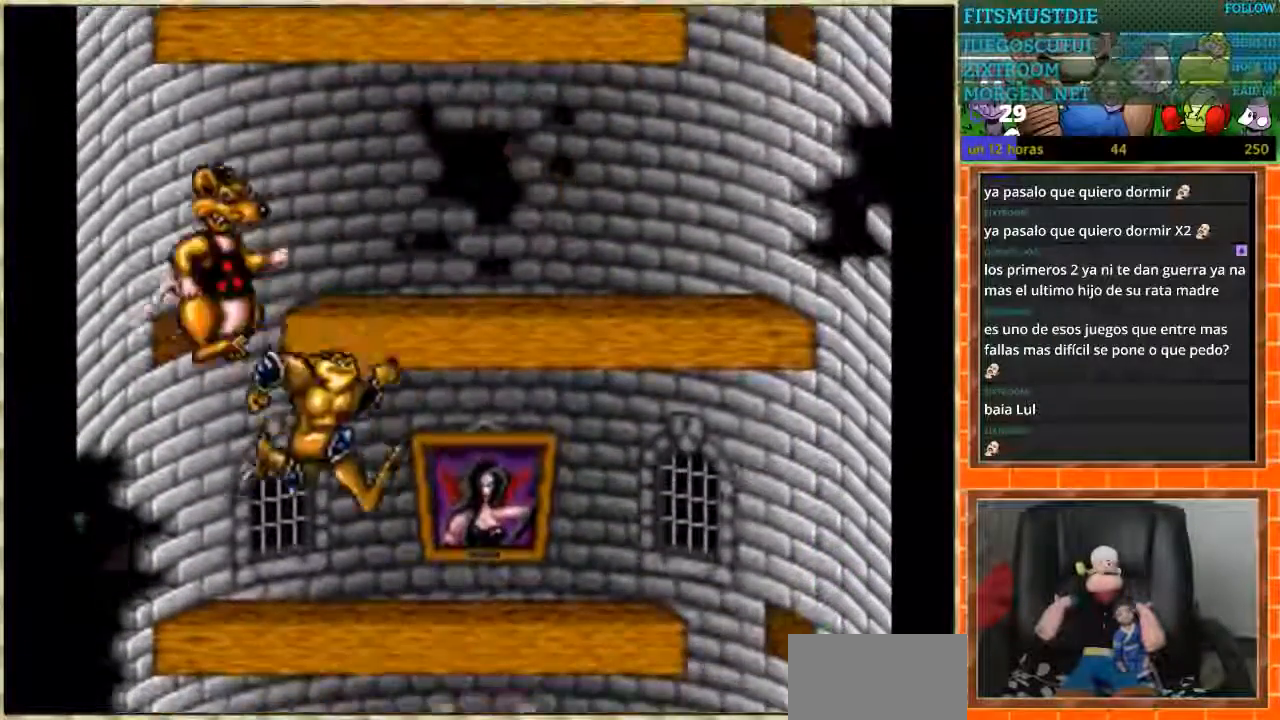
{"buttons": ["DPAD_RIGHT"], "events": []}
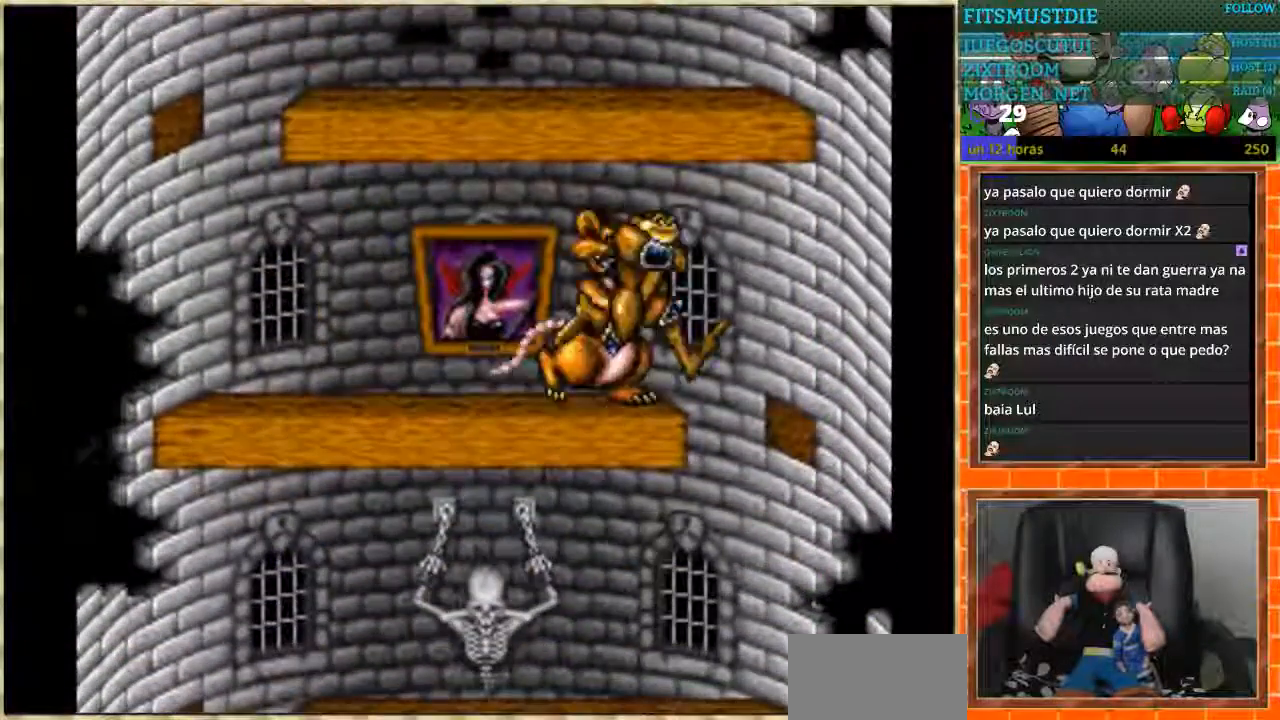
{"buttons": ["DPAD_LEFT"], "events": [[134, "DPAD_LEFT", "down"], [267, "DPAD_RIGHT", "up"]]}
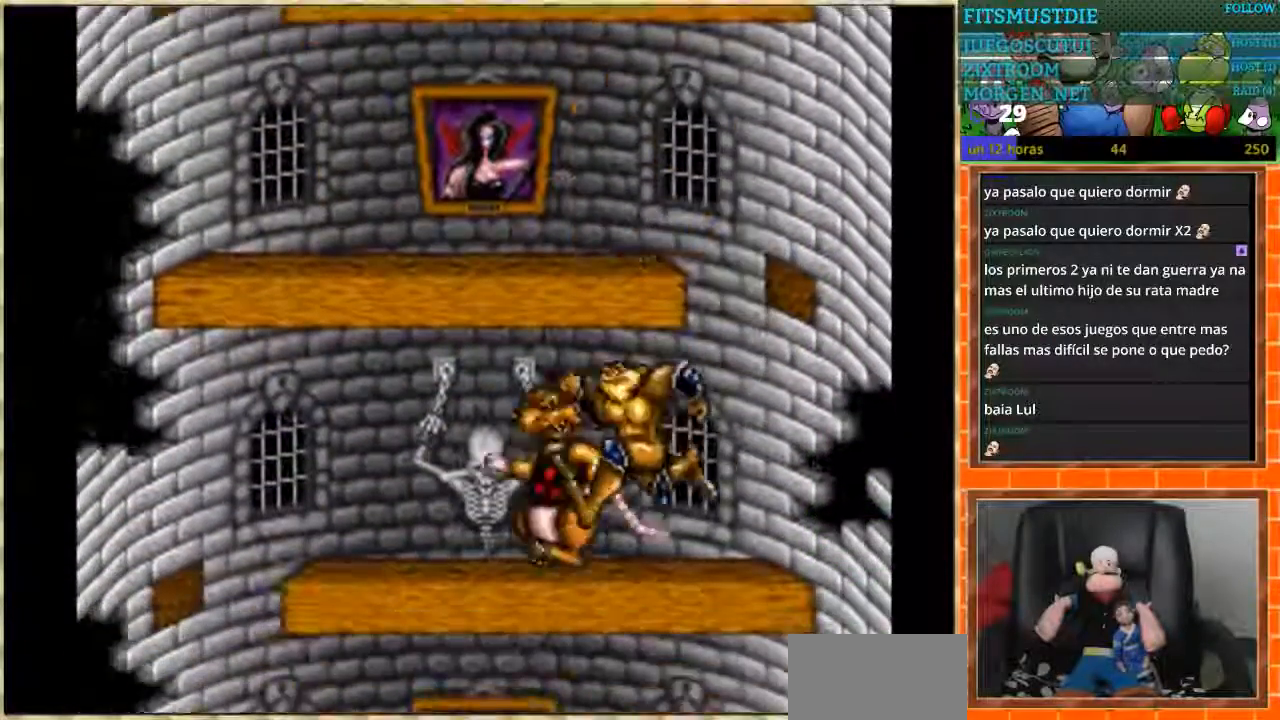
{"buttons": ["DPAD_LEFT"], "events": []}
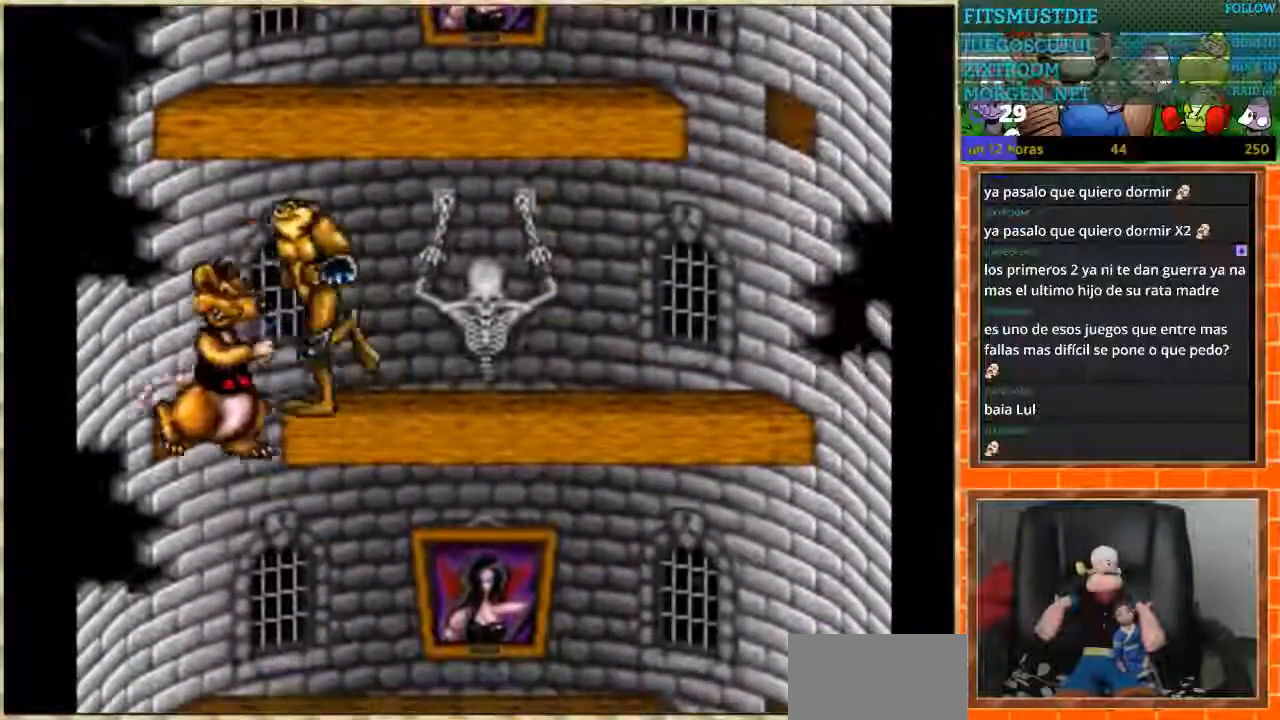
{"buttons": ["DPAD_RIGHT"], "events": [[67, "DPAD_LEFT", "up"], [67, "DPAD_RIGHT", "down"]]}
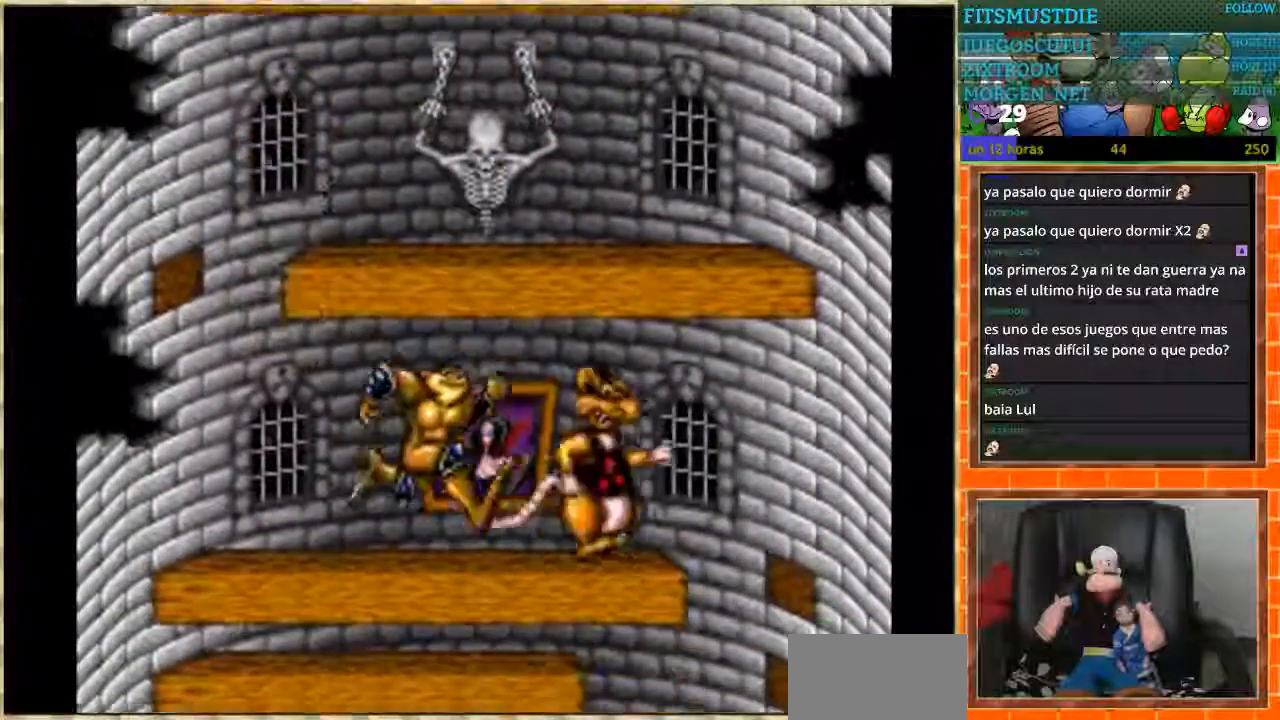
{"buttons": ["DPAD_LEFT"], "events": [[433, "DPAD_LEFT", "down"], [433, "DPAD_RIGHT", "up"]]}
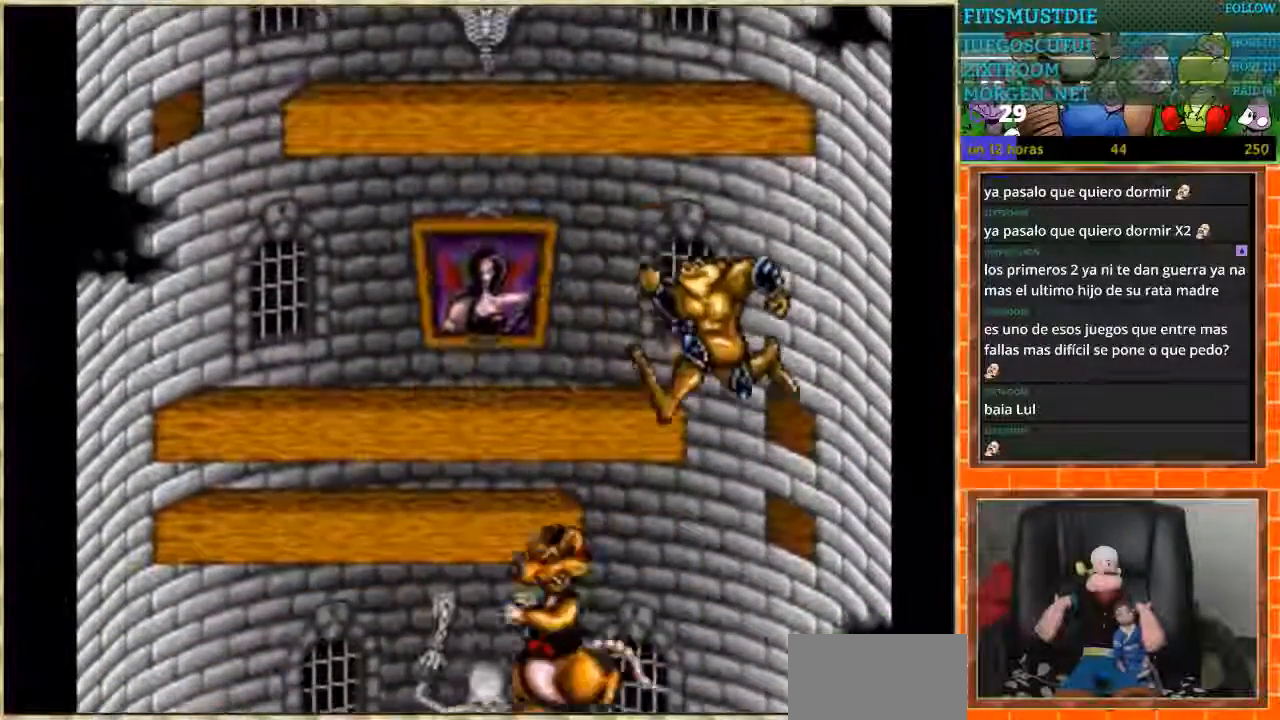
{"buttons": ["DPAD_LEFT"], "events": []}
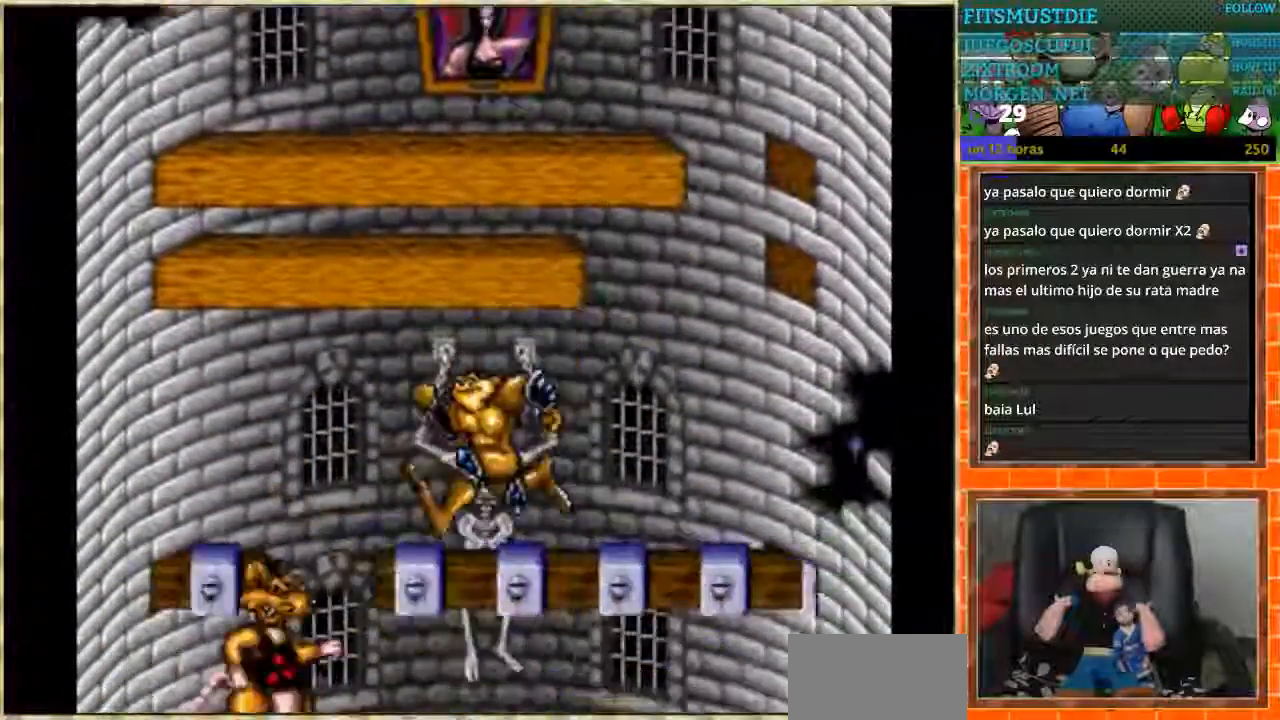
{"buttons": ["DPAD_RIGHT"], "events": [[233, "DPAD_LEFT", "up"], [266, "DPAD_RIGHT", "down"]]}
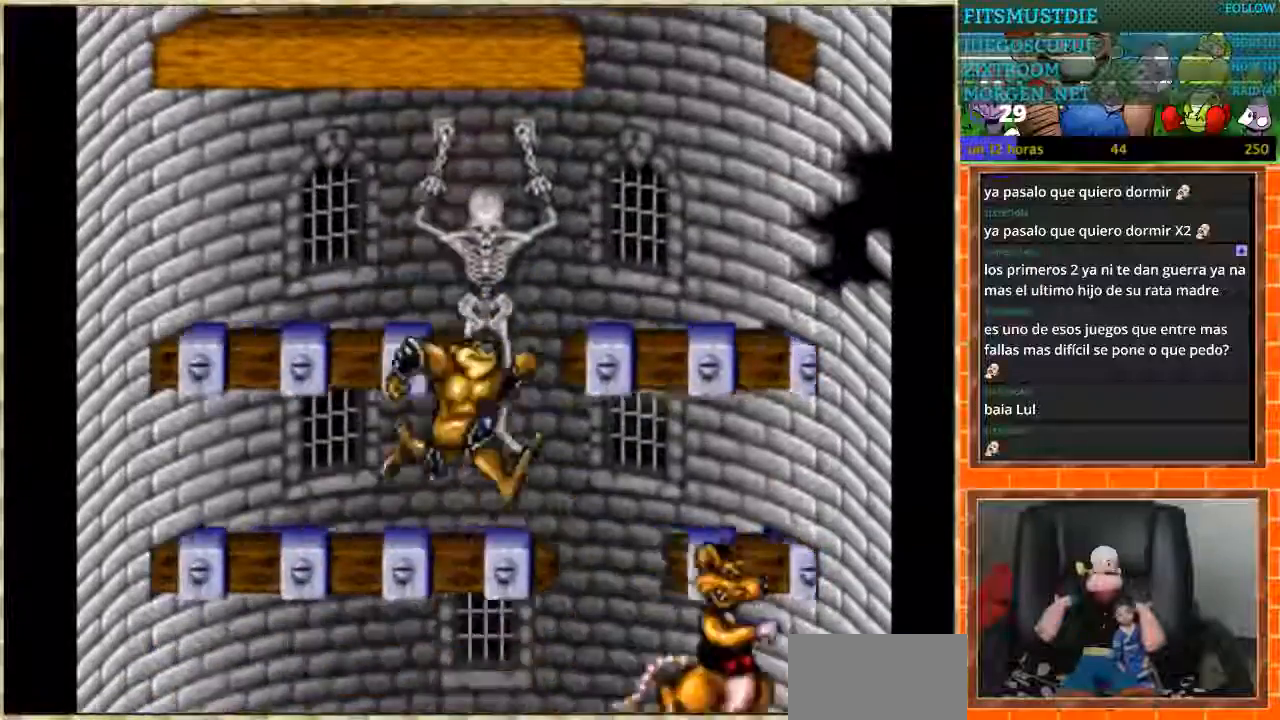
{"buttons": ["DPAD_LEFT"], "events": [[234, "DPAD_DOWN", "down"], [267, "DPAD_DOWN", "up"], [267, "DPAD_LEFT", "down"], [267, "DPAD_RIGHT", "up"]]}
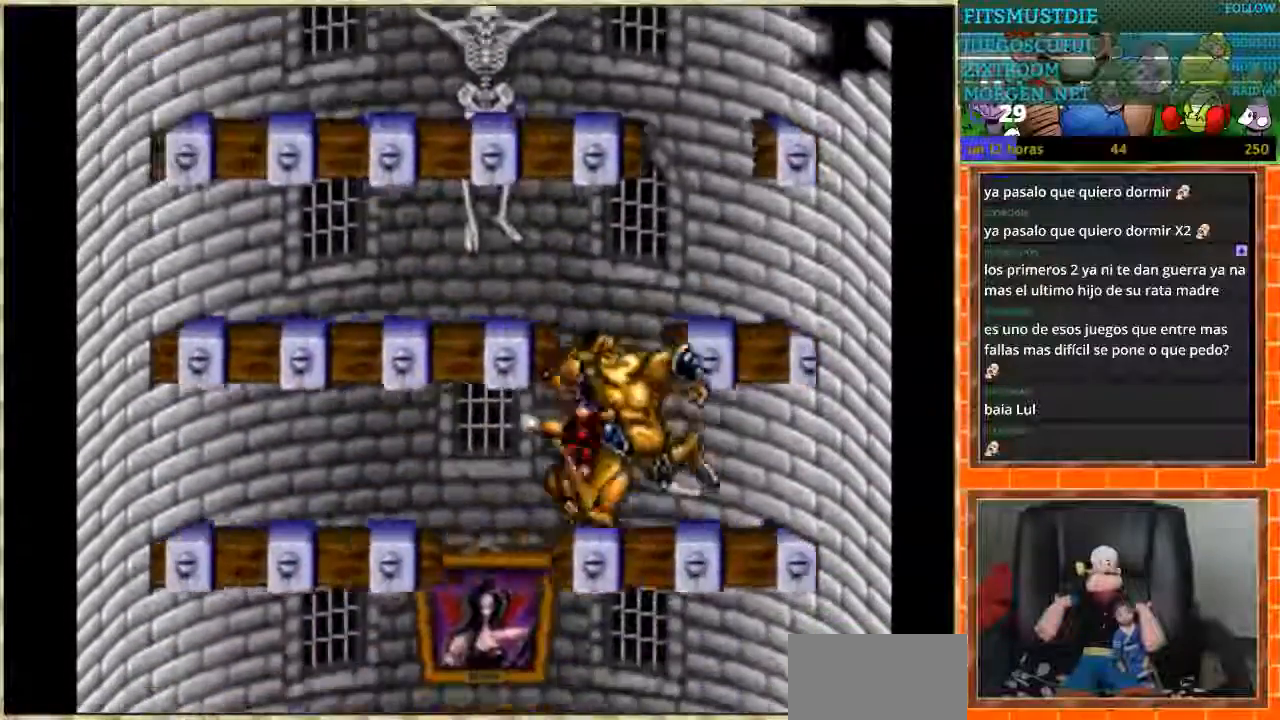
{"buttons": ["DPAD_RIGHT"], "events": [[233, "DPAD_LEFT", "up"], [233, "DPAD_RIGHT", "down"]]}
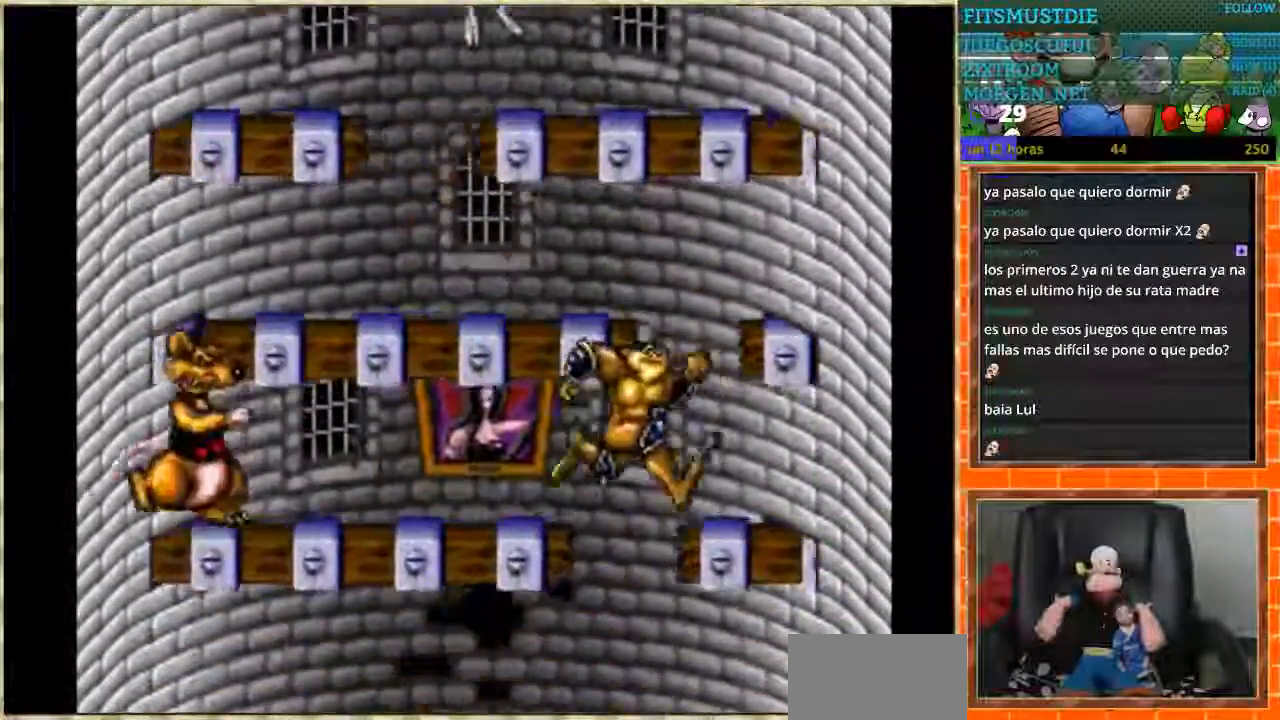
{"buttons": ["DPAD_LEFT"], "events": [[100, "DPAD_LEFT", "down"], [100, "DPAD_RIGHT", "up"]]}
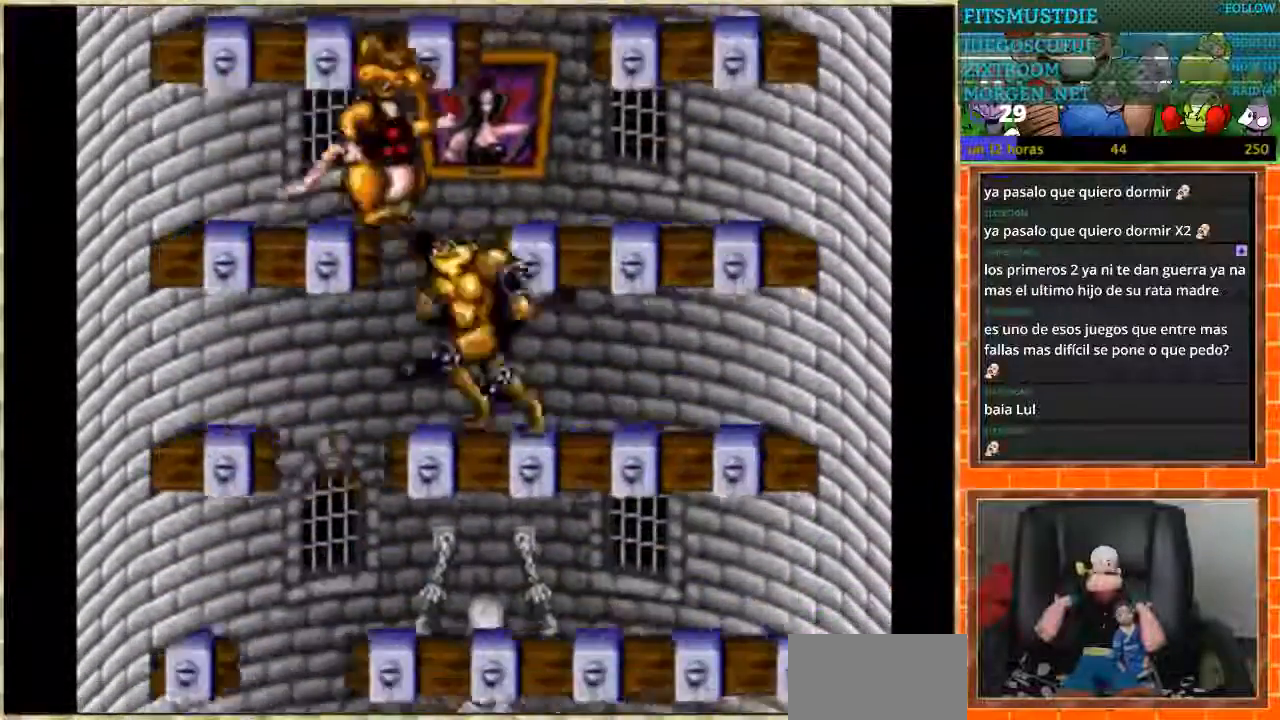
{"buttons": ["DPAD_RIGHT"], "events": [[200, "DPAD_LEFT", "up"], [233, "DPAD_RIGHT", "down"]]}
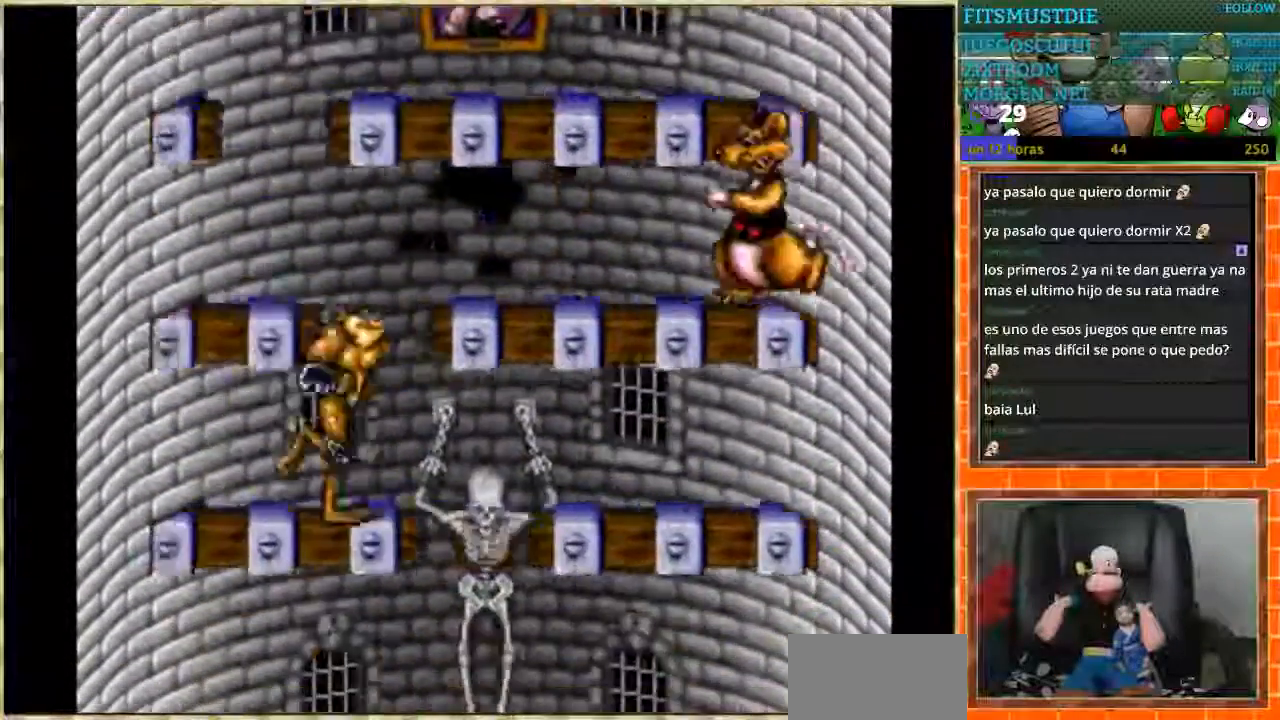
{"buttons": ["DPAD_LEFT"], "events": [[267, "DPAD_RIGHT", "up"], [300, "DPAD_LEFT", "down"]]}
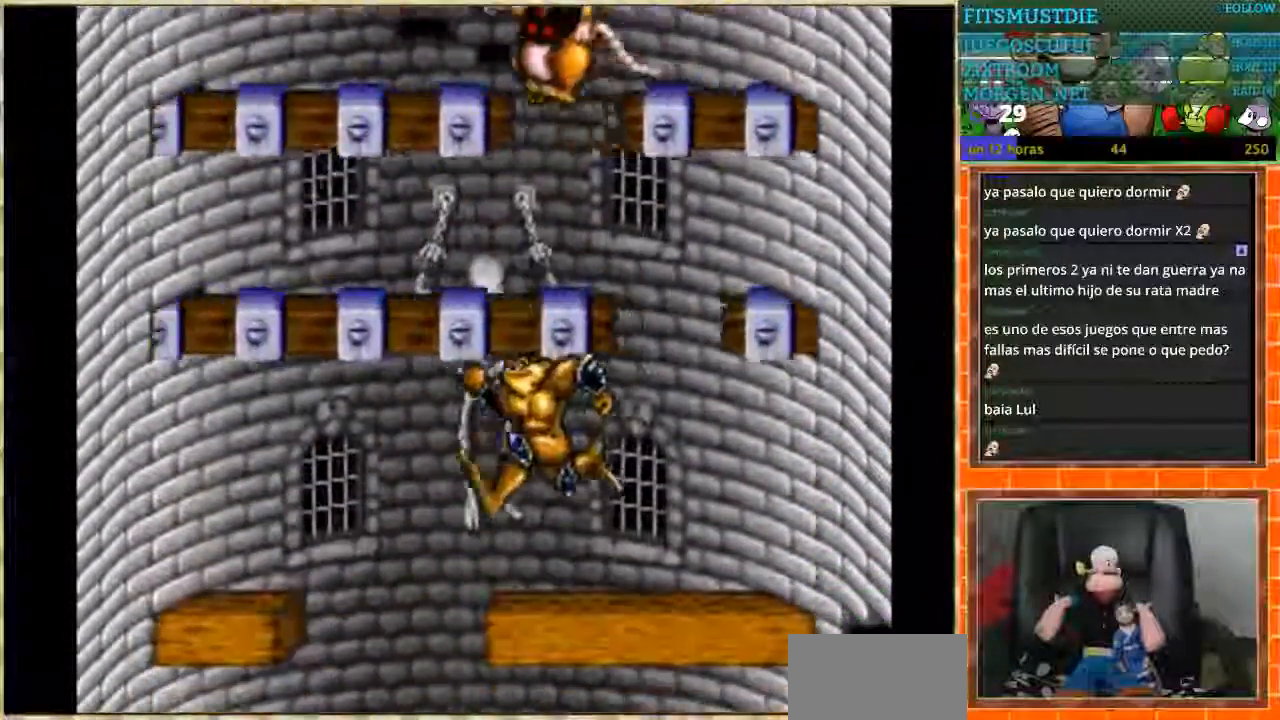
{"buttons": ["DPAD_RIGHT"], "events": [[266, "DPAD_LEFT", "up"], [300, "DPAD_RIGHT", "down"]]}
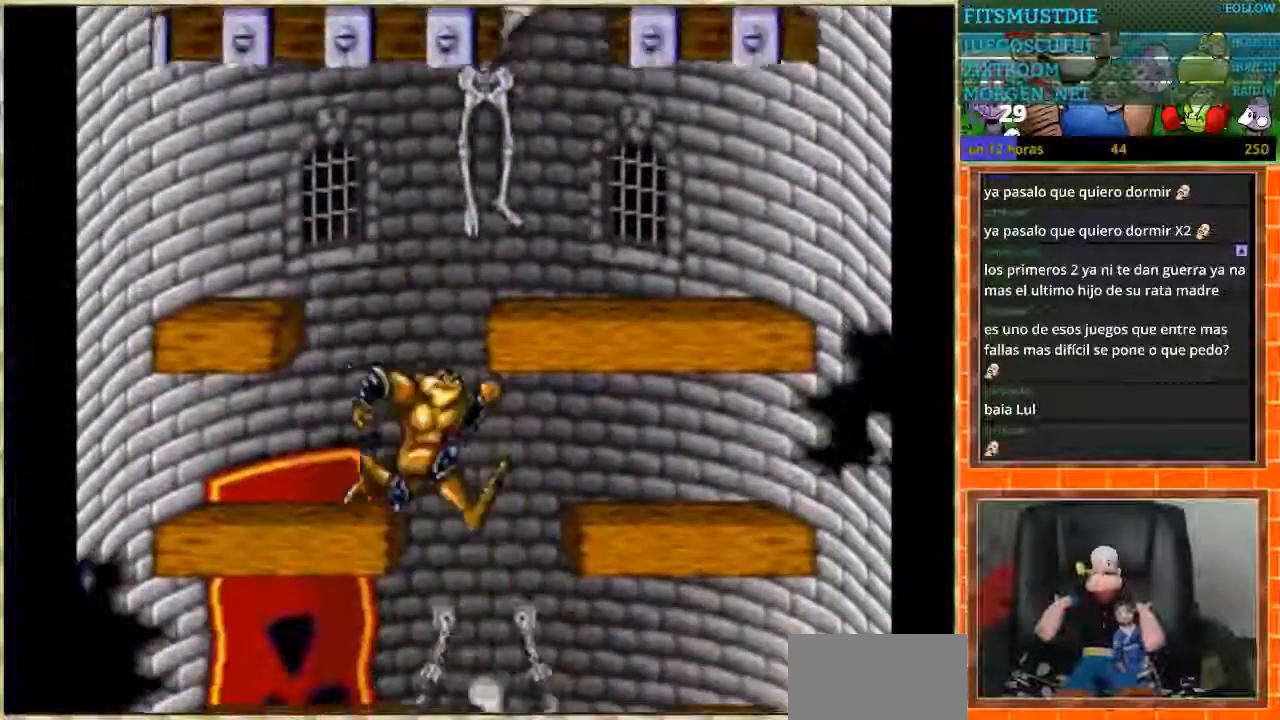
{"buttons": [], "events": [[200, "DPAD_RIGHT", "up"], [234, "DPAD_LEFT", "down"], [501, "DPAD_LEFT", "up"]]}
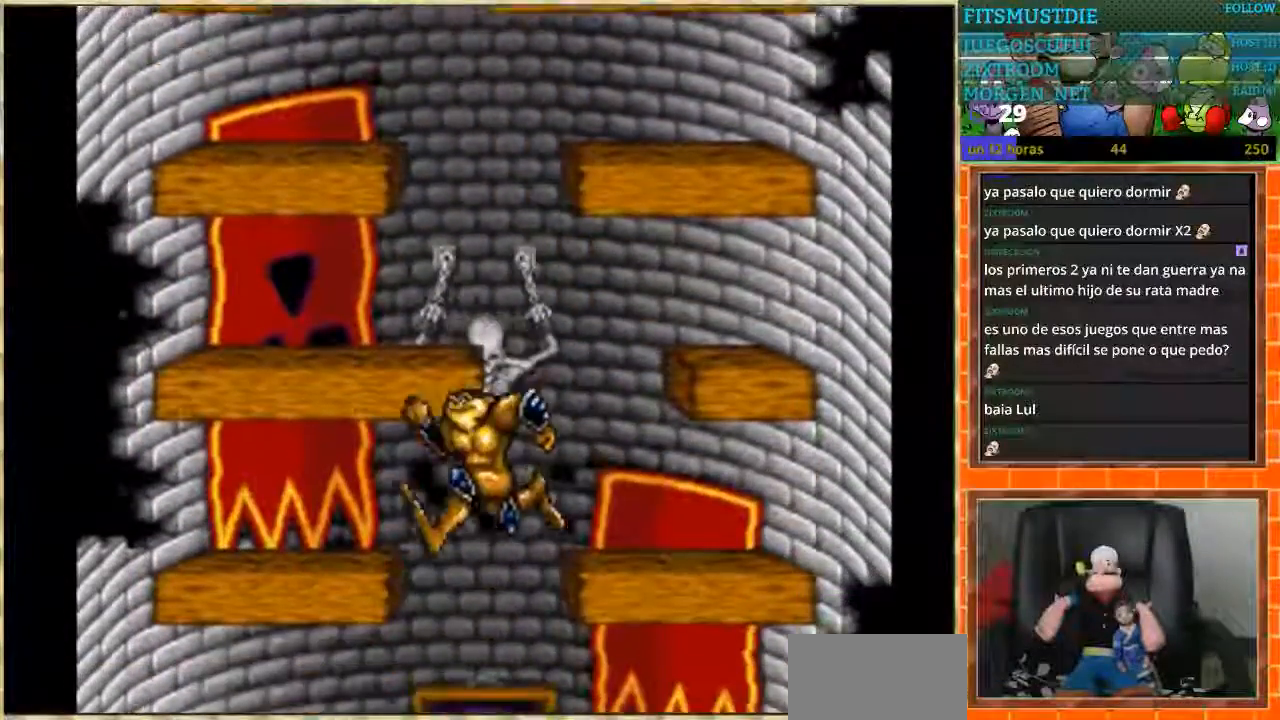
{"buttons": ["DPAD_LEFT"], "events": [[33, "DPAD_RIGHT", "down"], [266, "DPAD_LEFT", "down"], [266, "DPAD_RIGHT", "up"]]}
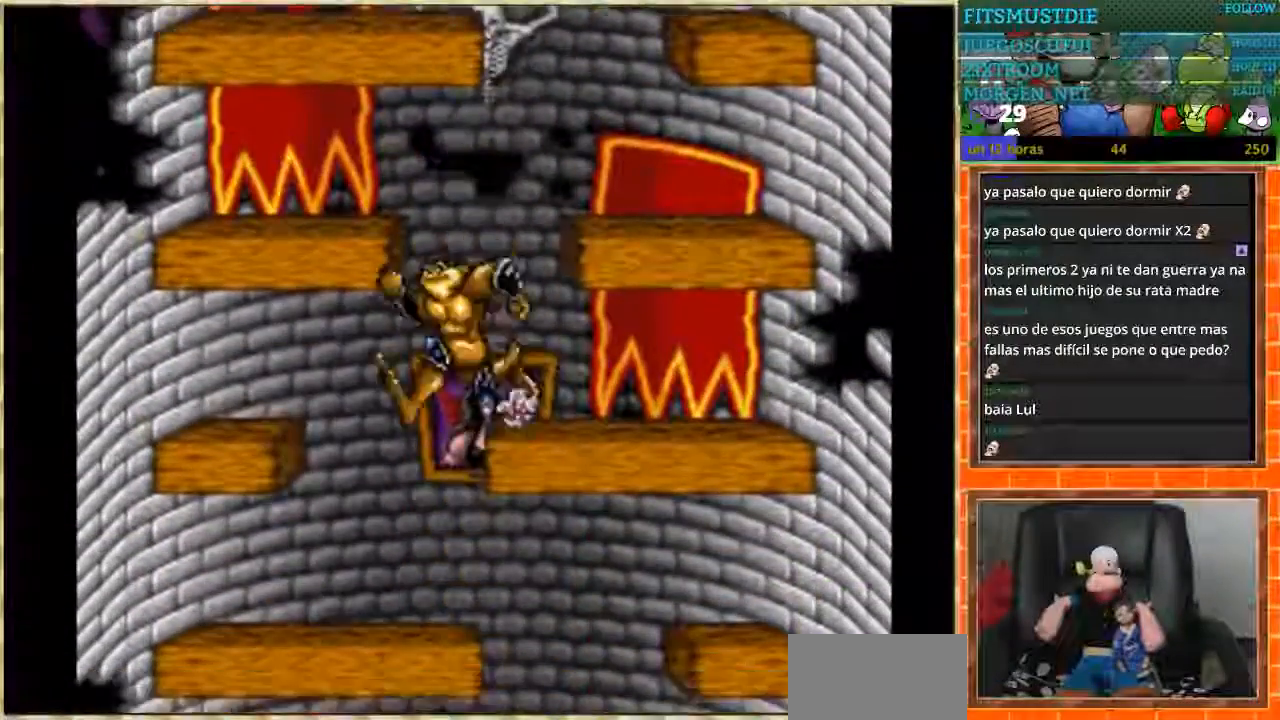
{"buttons": [], "events": [[100, "DPAD_LEFT", "up"], [100, "DPAD_RIGHT", "down"], [467, "DPAD_RIGHT", "up"]]}
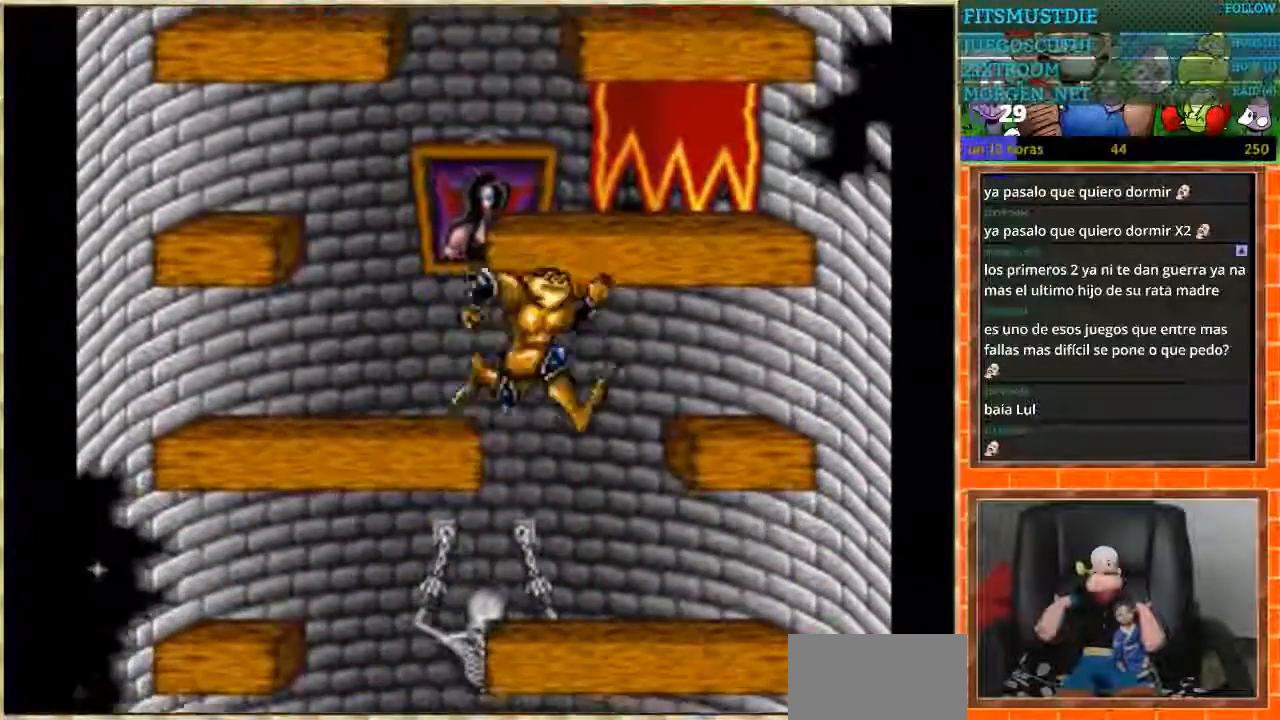
{"buttons": ["DPAD_RIGHT"], "events": [[33, "DPAD_LEFT", "down"], [367, "DPAD_LEFT", "up"], [367, "DPAD_RIGHT", "down"]]}